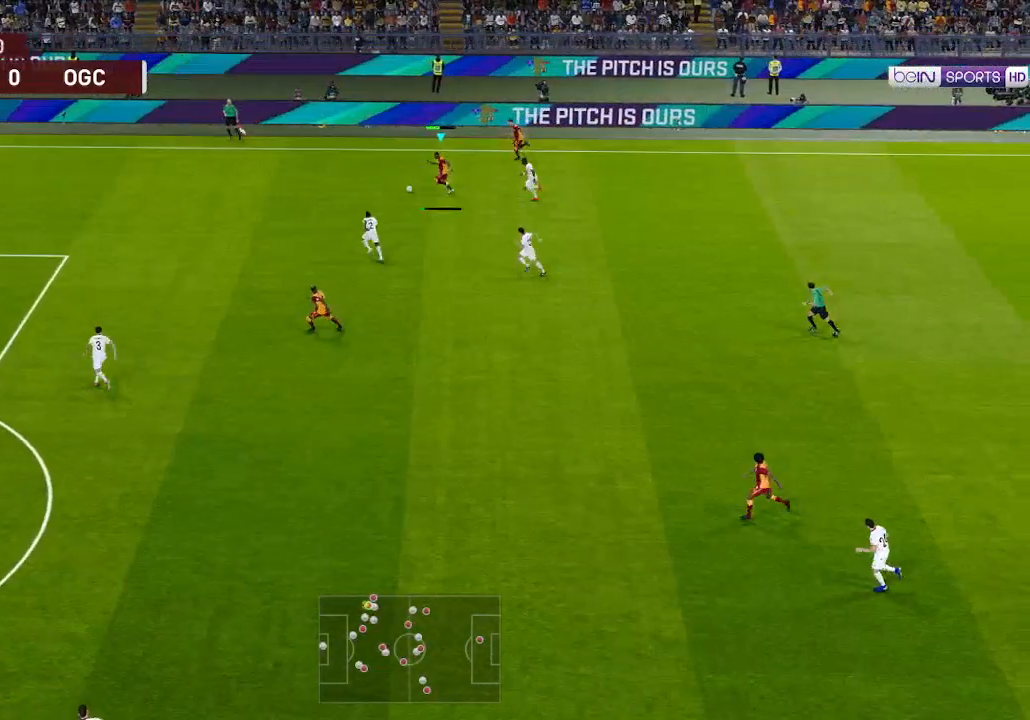
Gameplay with a controller (Xbox layout); each line is a JSON object with the inputs held at the frame after it. "events" lists button and stick changes between this image and that frame as [ms after this image, input, new state], when the widget could be followed in between.
{"buttons": ["R1", "DPAD_UP", "DPAD_LEFT"], "left_stick": "center", "right_stick": "center", "events": [[200, "DPAD_DOWN", "up"], [333, "R1", "down"], [367, "DPAD_UP", "down"]]}
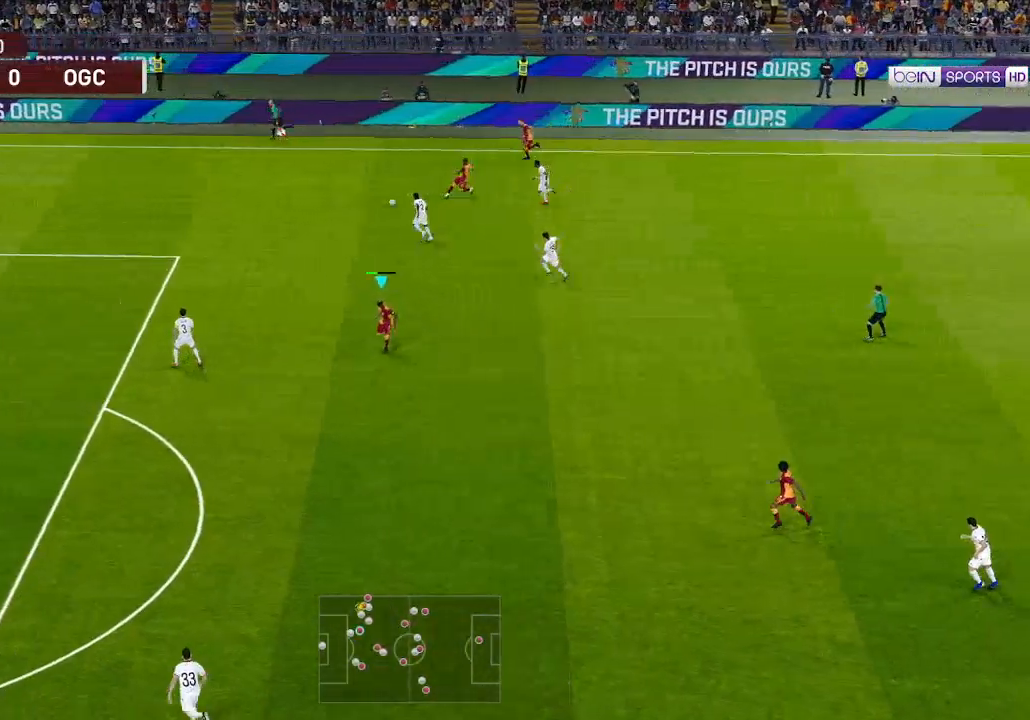
{"buttons": ["R1", "DPAD_UP", "DPAD_LEFT"], "left_stick": "center", "right_stick": "center", "events": []}
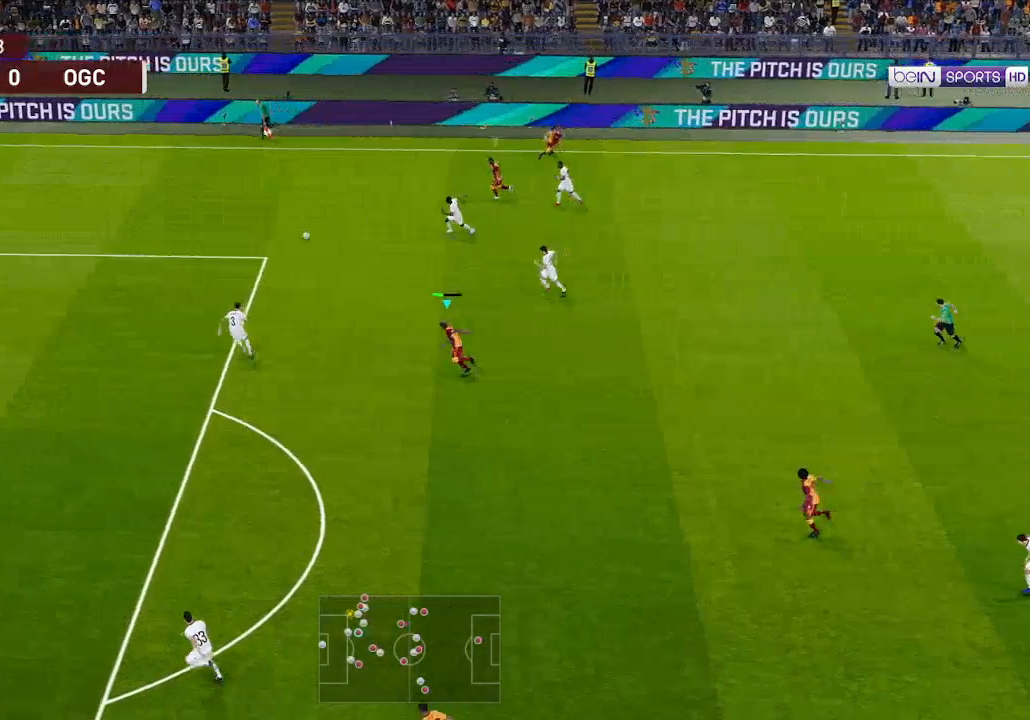
{"buttons": ["R1", "DPAD_UP", "DPAD_LEFT"], "left_stick": "center", "right_stick": "center", "events": []}
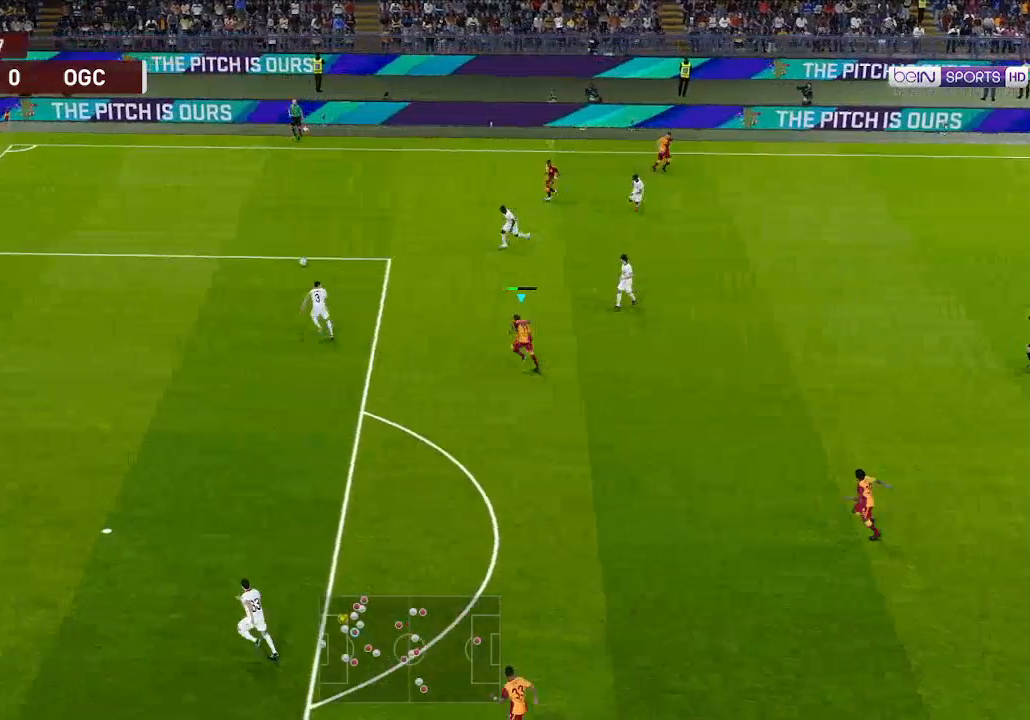
{"buttons": ["R1", "DPAD_LEFT"], "left_stick": "center", "right_stick": "center", "events": [[267, "DPAD_UP", "up"]]}
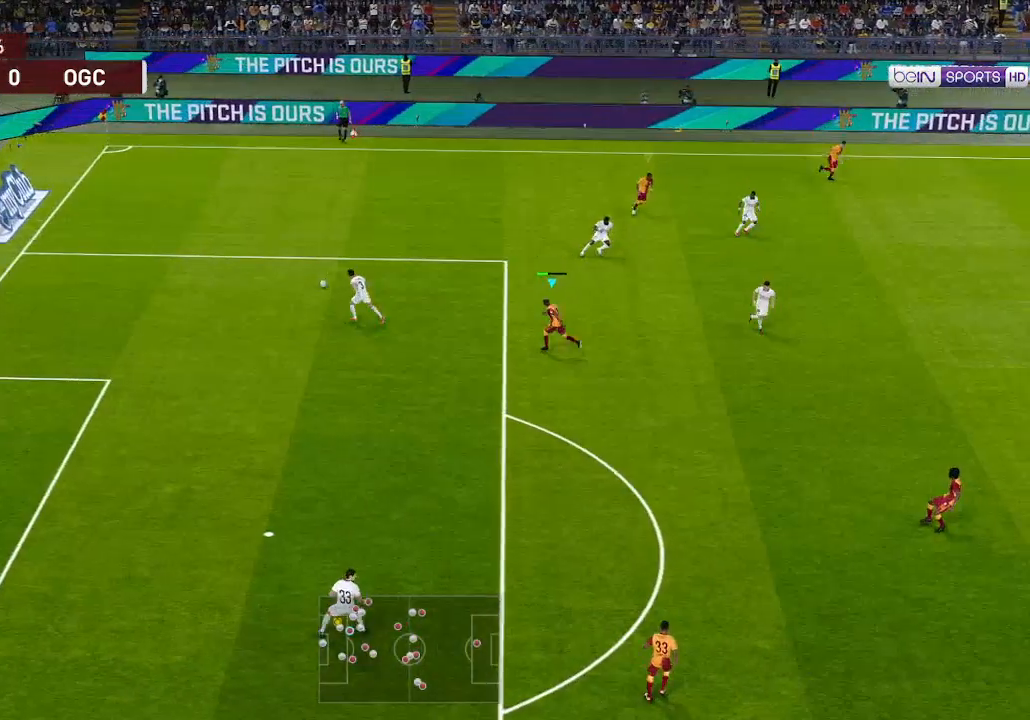
{"buttons": ["R1", "DPAD_UP", "DPAD_LEFT"], "left_stick": "center", "right_stick": "center", "events": [[300, "DPAD_UP", "down"]]}
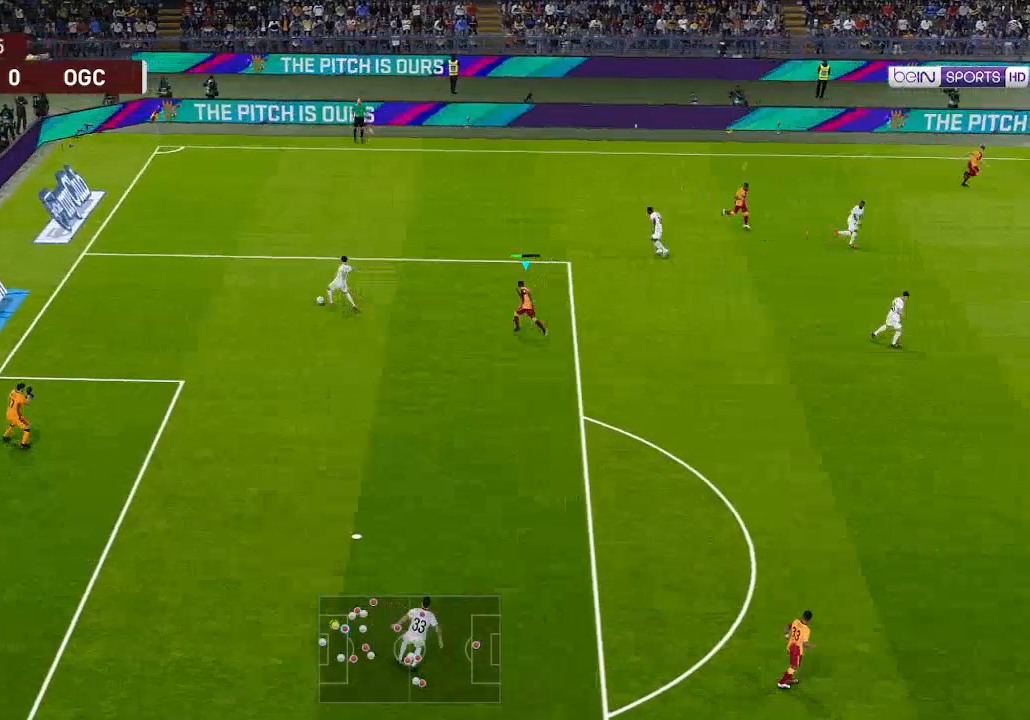
{"buttons": ["R1", "DPAD_UP", "DPAD_LEFT"], "left_stick": "center", "right_stick": "center", "events": [[67, "A", "down"], [433, "A", "up"]]}
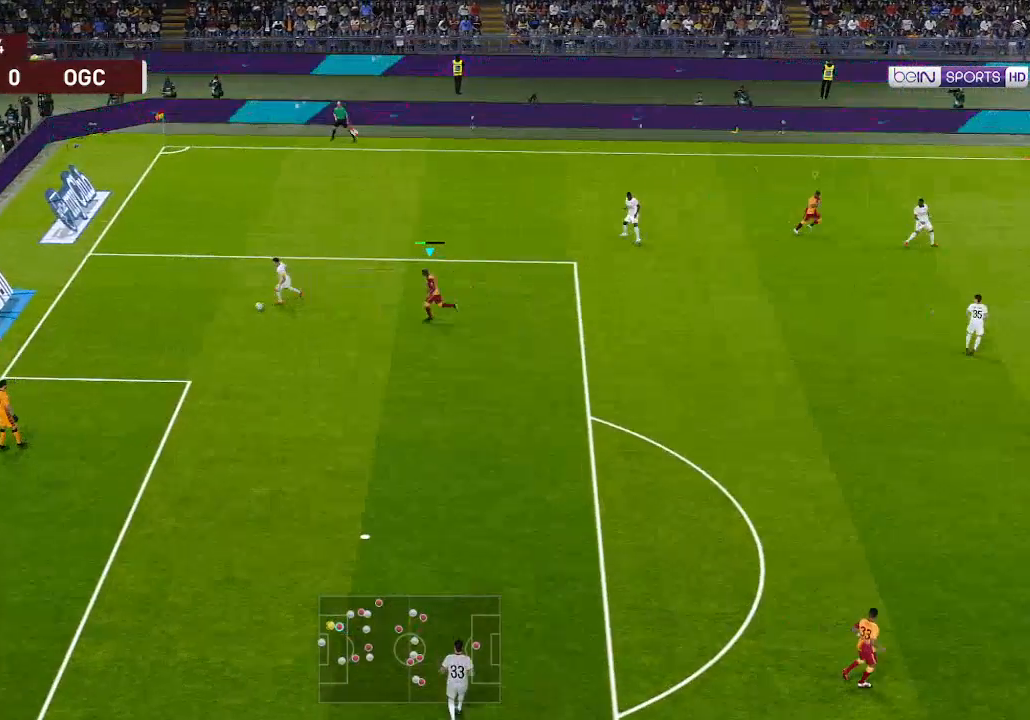
{"buttons": ["A", "R1"], "left_stick": "center", "right_stick": "center", "events": [[133, "A", "down"], [167, "DPAD_UP", "up"], [367, "DPAD_LEFT", "up"]]}
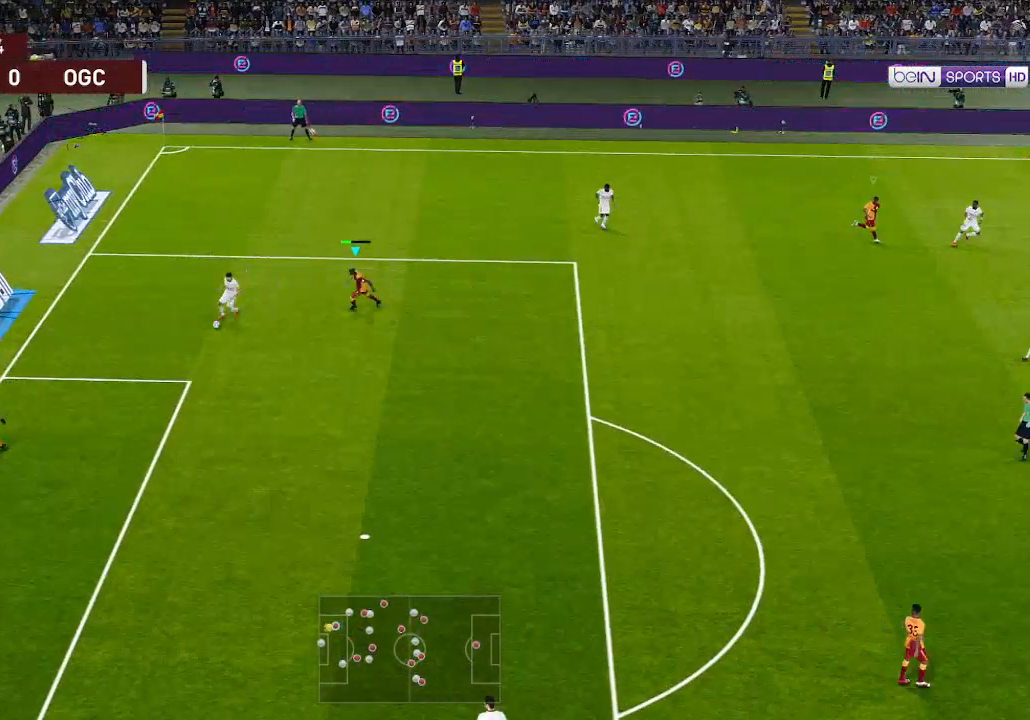
{"buttons": ["A", "R1"], "left_stick": "center", "right_stick": "center", "events": []}
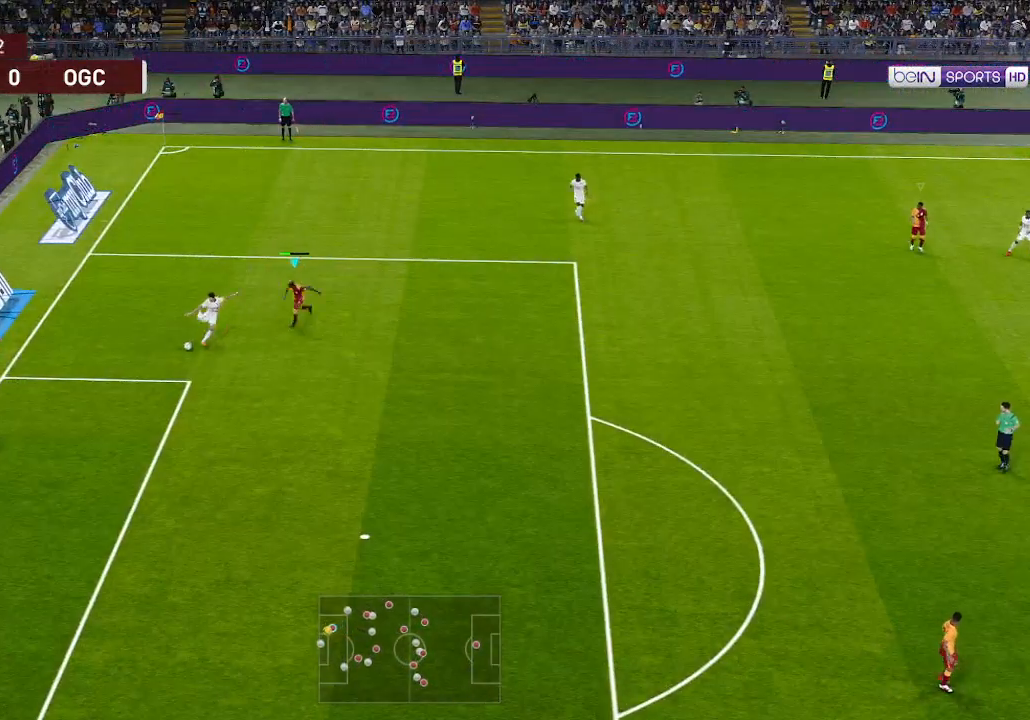
{"buttons": ["A", "R1"], "left_stick": "center", "right_stick": "center", "events": [[400, "L1", "down"], [500, "L1", "up"]]}
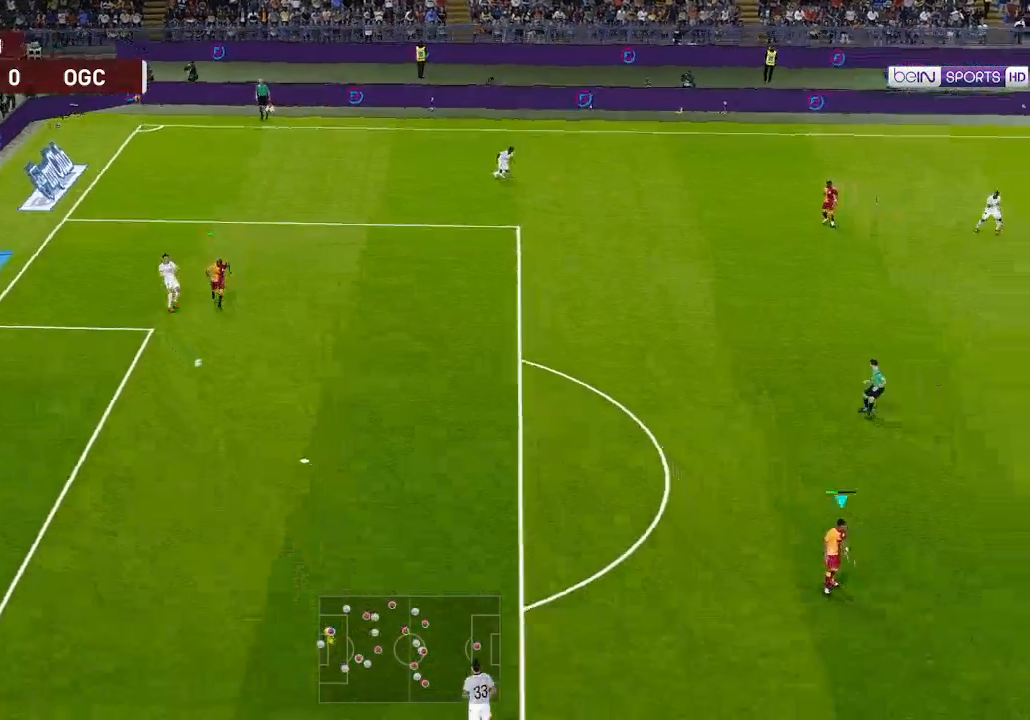
{"buttons": ["A", "R1", "DPAD_DOWN"], "left_stick": "center", "right_stick": "center", "events": [[467, "DPAD_DOWN", "down"]]}
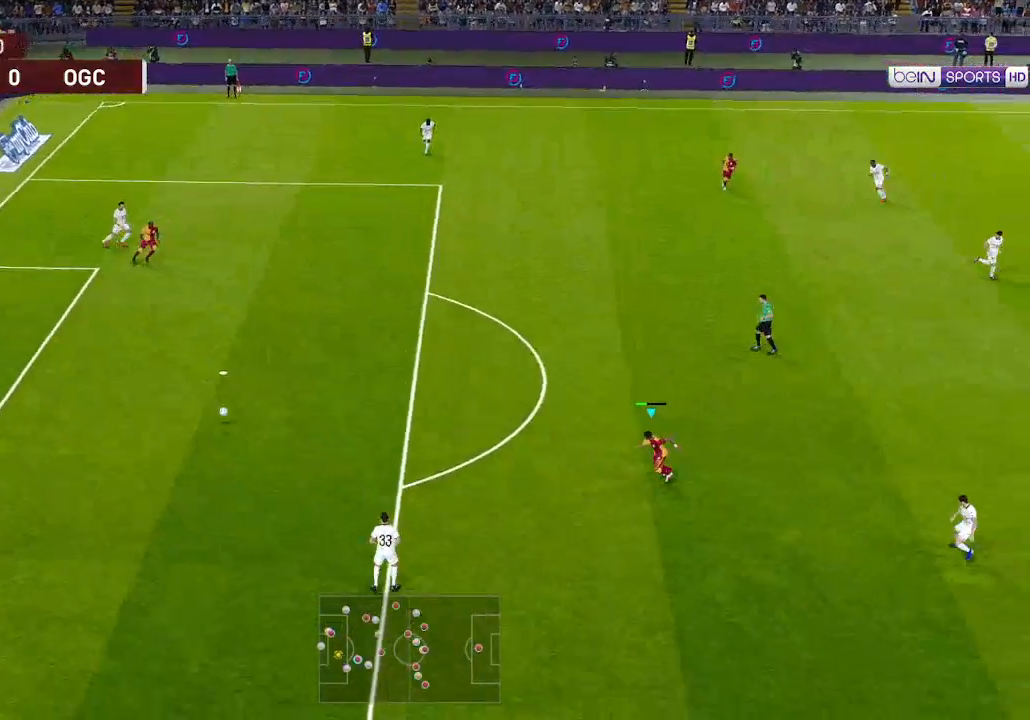
{"buttons": ["R1", "DPAD_DOWN", "DPAD_LEFT"], "left_stick": "center", "right_stick": "center", "events": [[333, "A", "up"], [433, "DPAD_LEFT", "down"]]}
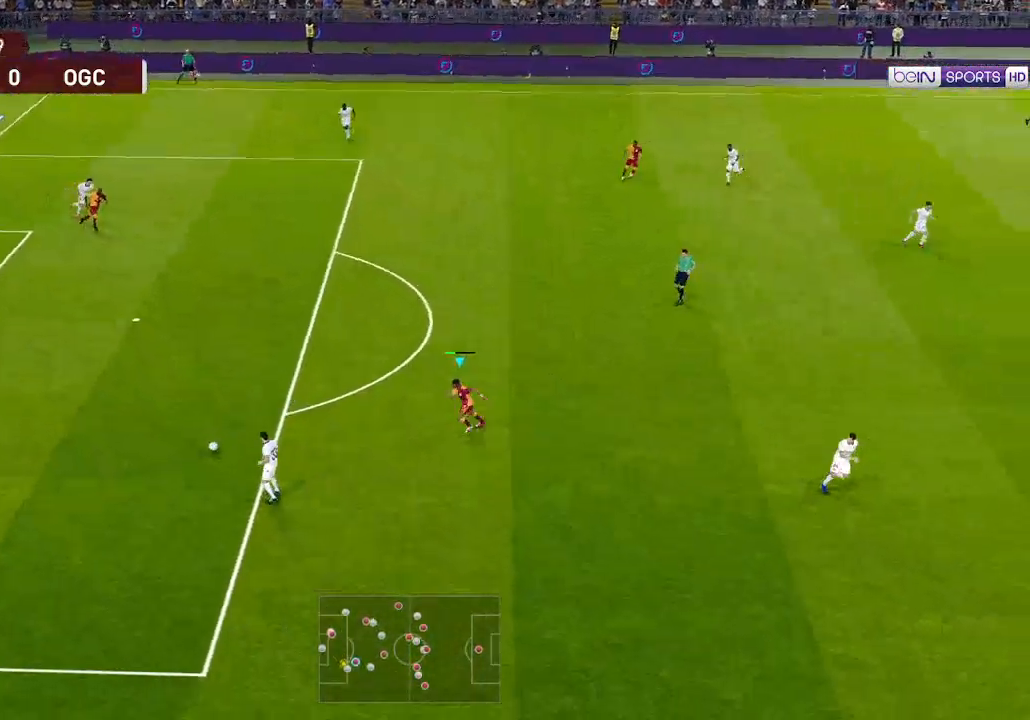
{"buttons": ["R1", "DPAD_DOWN"], "left_stick": "center", "right_stick": "center", "events": [[333, "DPAD_LEFT", "up"]]}
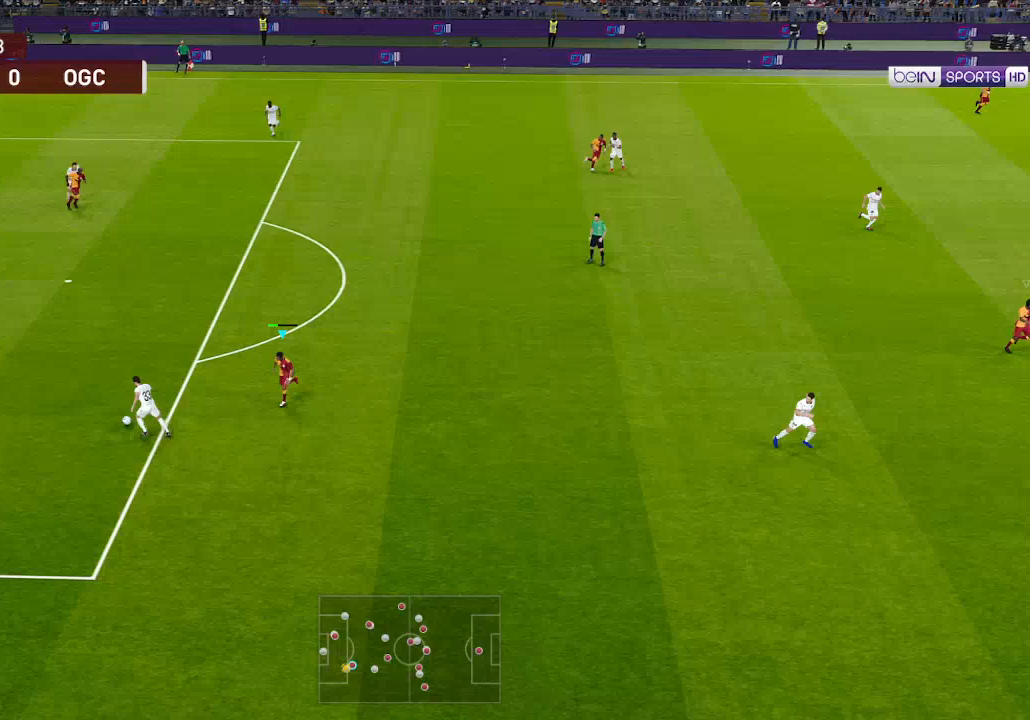
{"buttons": ["A", "R1"], "left_stick": "center", "right_stick": "center", "events": [[100, "A", "down"], [300, "DPAD_DOWN", "up"]]}
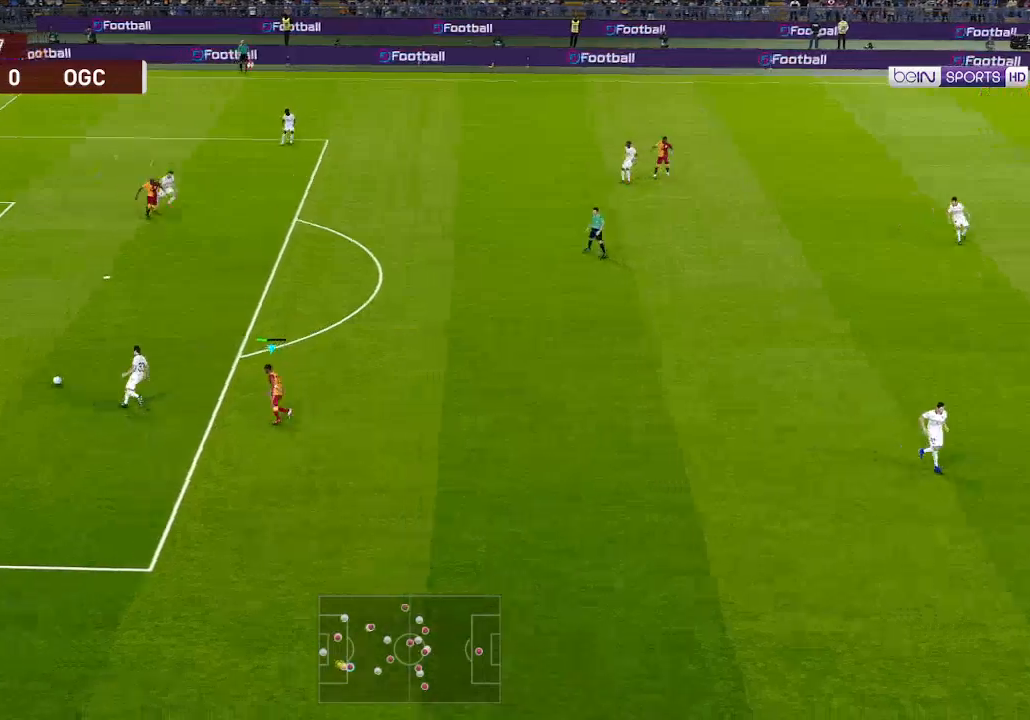
{"buttons": ["A", "R1"], "left_stick": "center", "right_stick": "center", "events": [[100, "L1", "down"], [200, "L1", "up"]]}
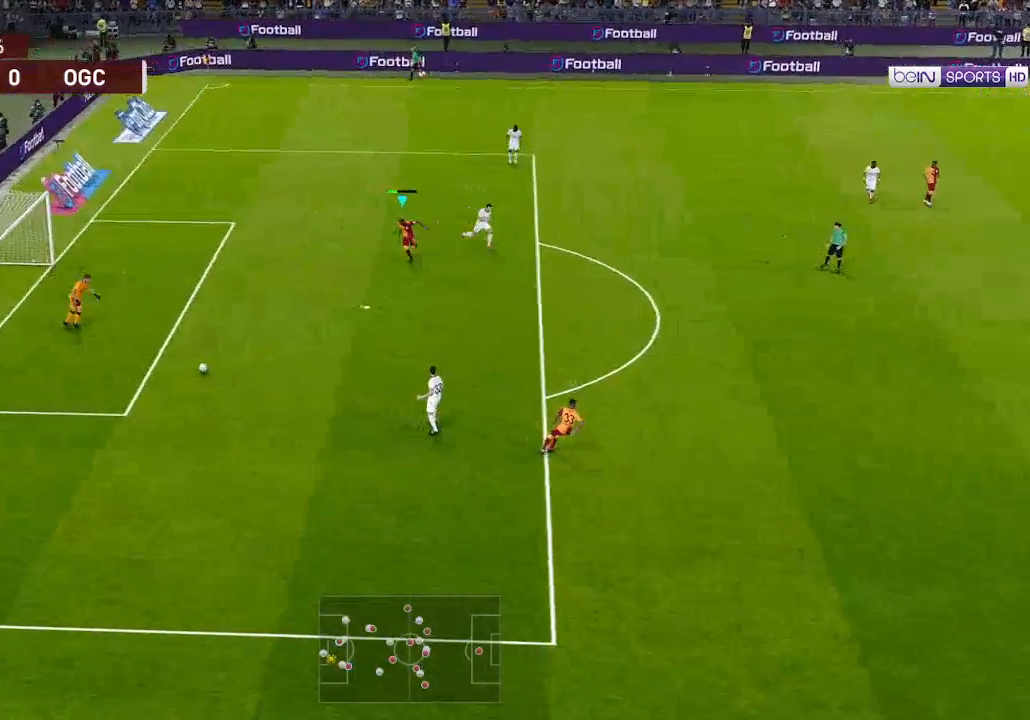
{"buttons": ["A", "R1", "DPAD_DOWN"], "left_stick": "center", "right_stick": "center", "events": [[33, "DPAD_DOWN", "down"]]}
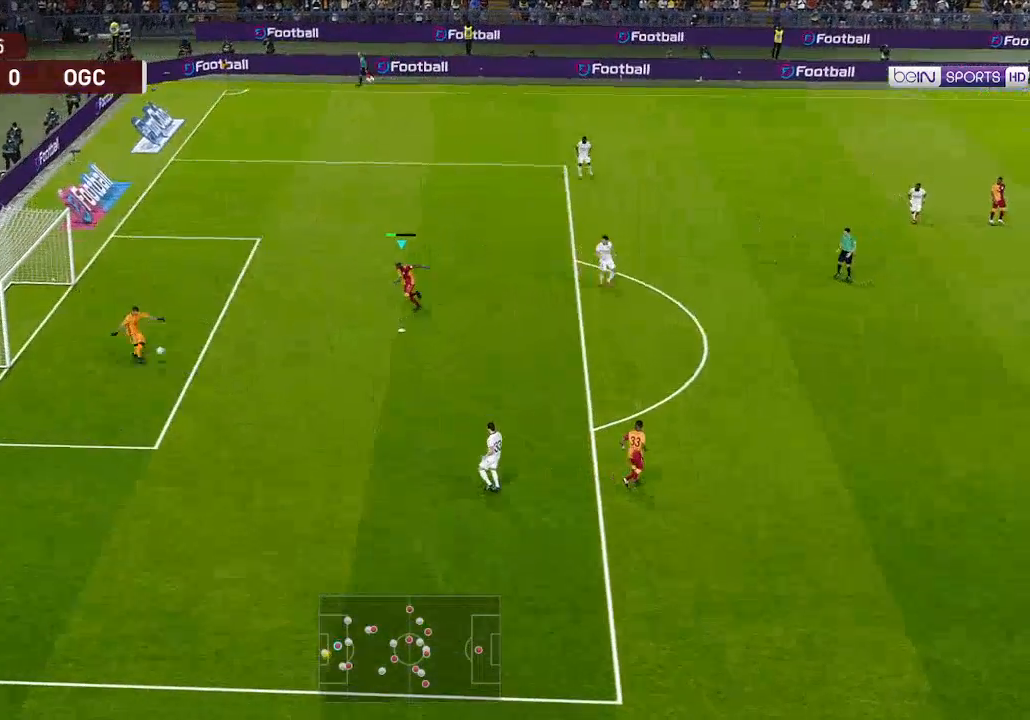
{"buttons": ["DPAD_LEFT"], "left_stick": "center", "right_stick": "center", "events": [[67, "A", "up"], [133, "DPAD_DOWN", "up"], [133, "R1", "up"], [367, "DPAD_LEFT", "down"]]}
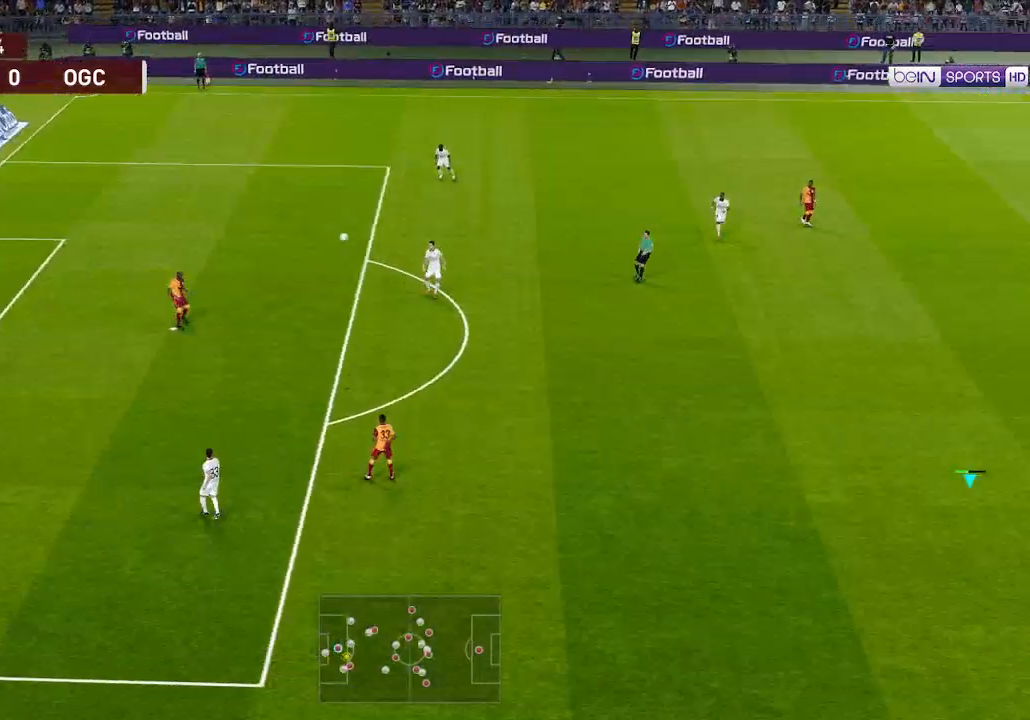
{"buttons": ["DPAD_LEFT"], "left_stick": "center", "right_stick": "center", "events": []}
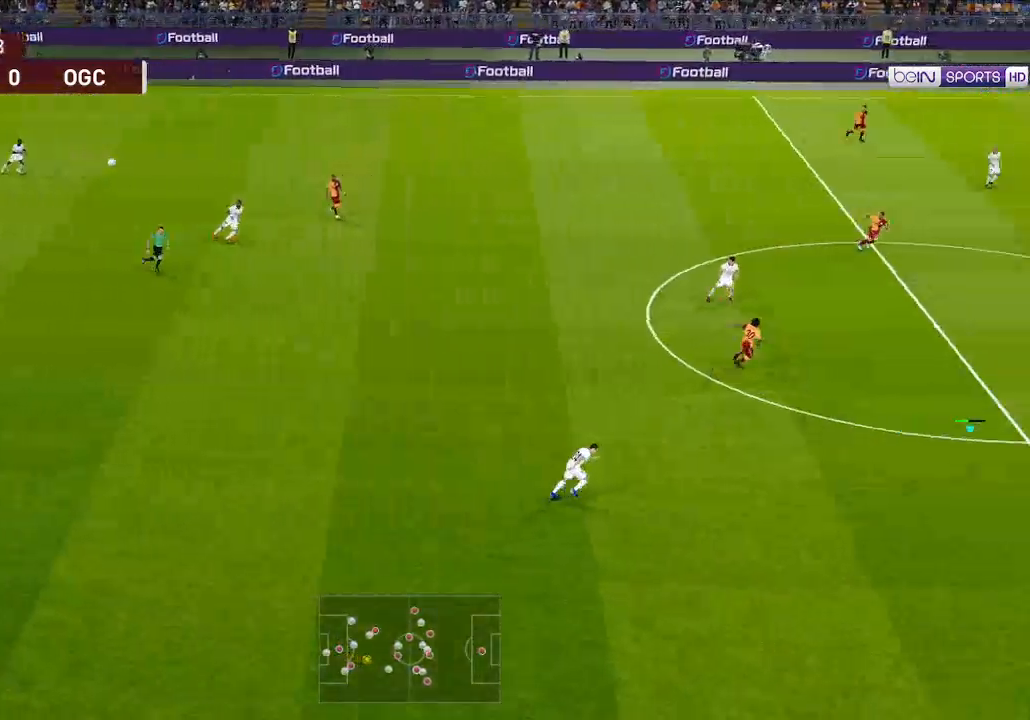
{"buttons": ["A", "DPAD_LEFT"], "left_stick": "center", "right_stick": "center", "events": [[500, "A", "down"]]}
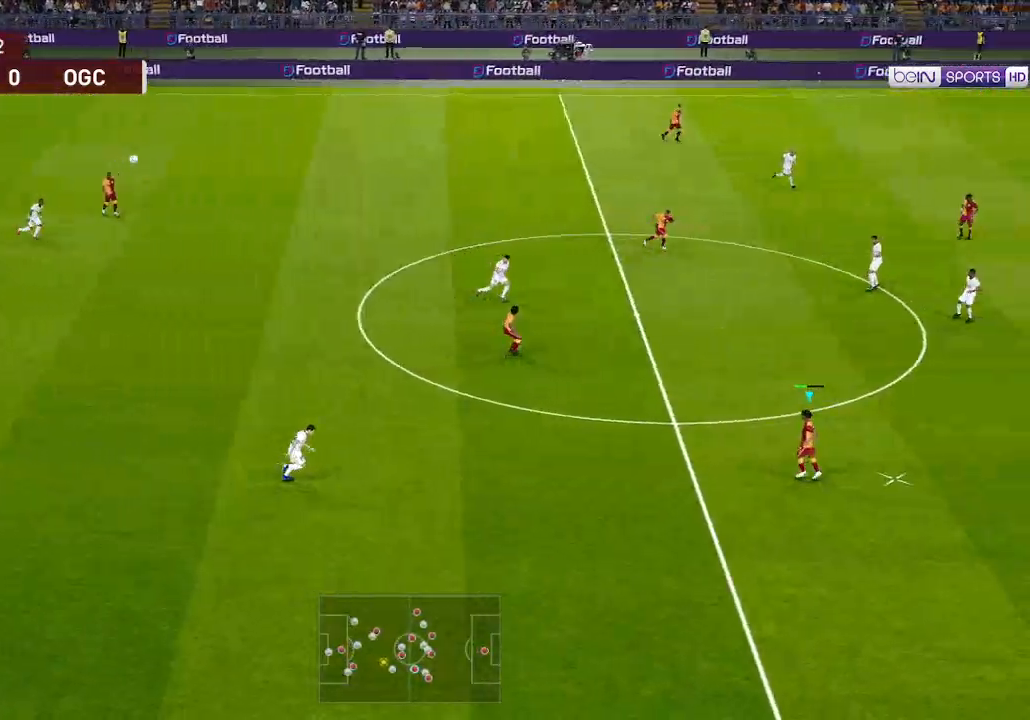
{"buttons": ["DPAD_LEFT"], "left_stick": "center", "right_stick": "center", "events": [[100, "A", "up"]]}
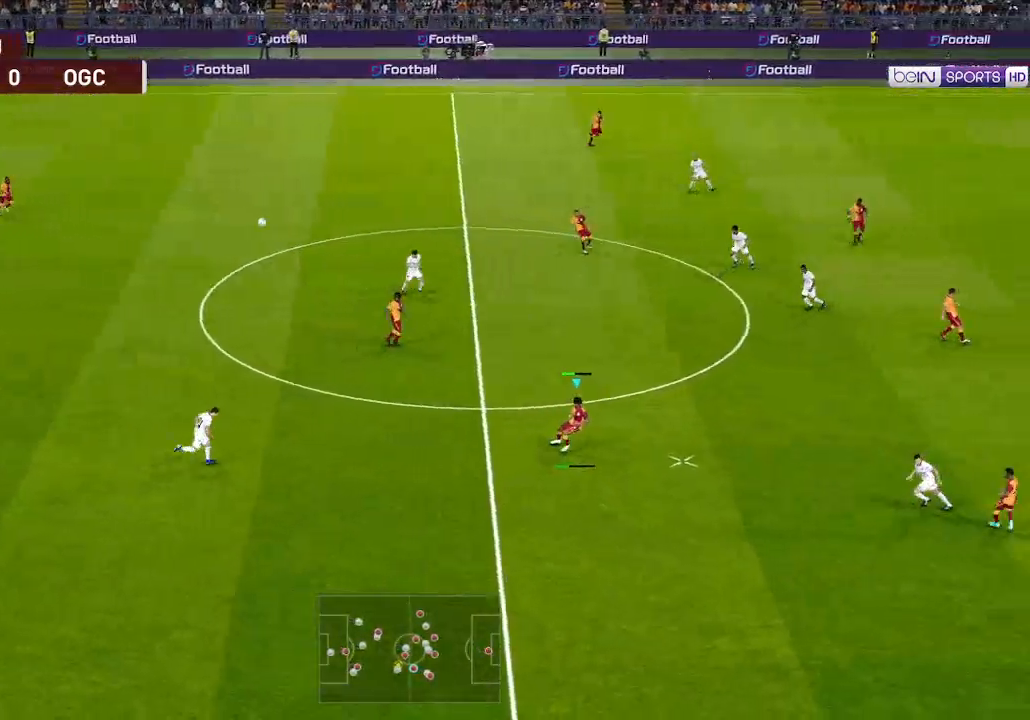
{"buttons": ["DPAD_LEFT"], "left_stick": "center", "right_stick": "center", "events": []}
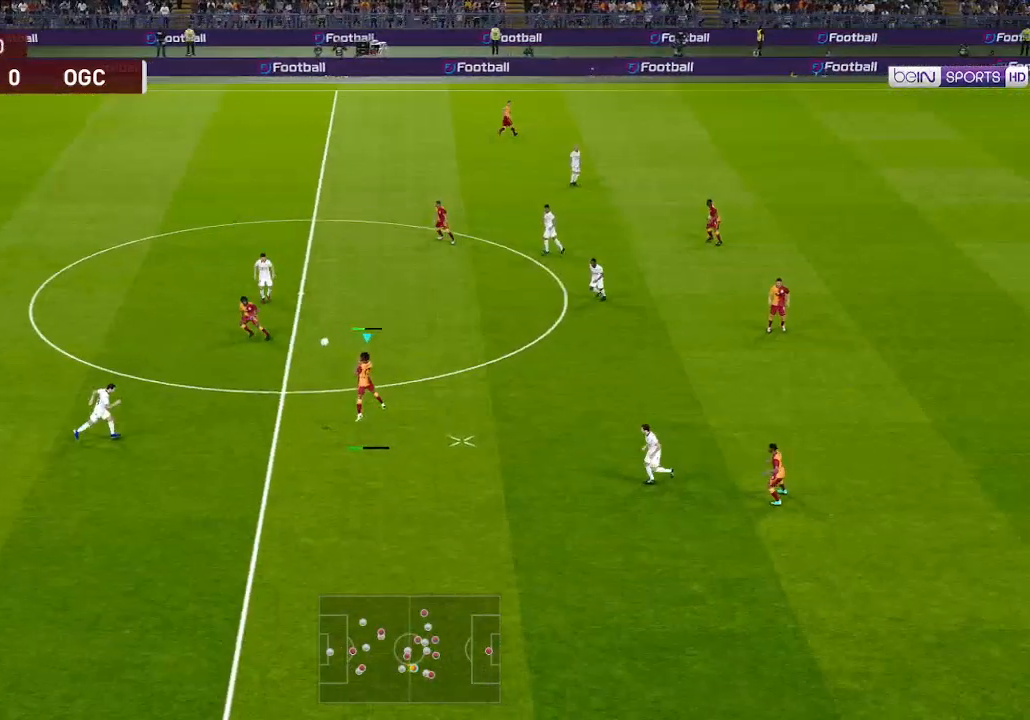
{"buttons": ["DPAD_RIGHT"], "left_stick": "center", "right_stick": "center", "events": [[267, "DPAD_LEFT", "up"], [333, "DPAD_RIGHT", "down"]]}
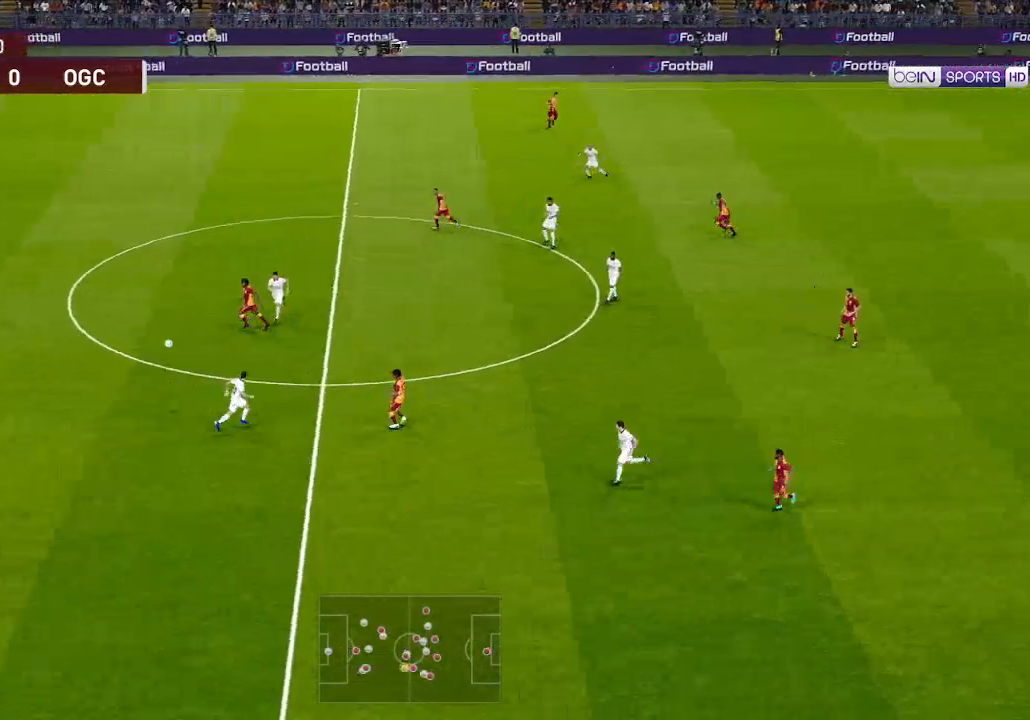
{"buttons": ["DPAD_RIGHT"], "left_stick": "center", "right_stick": "center", "events": []}
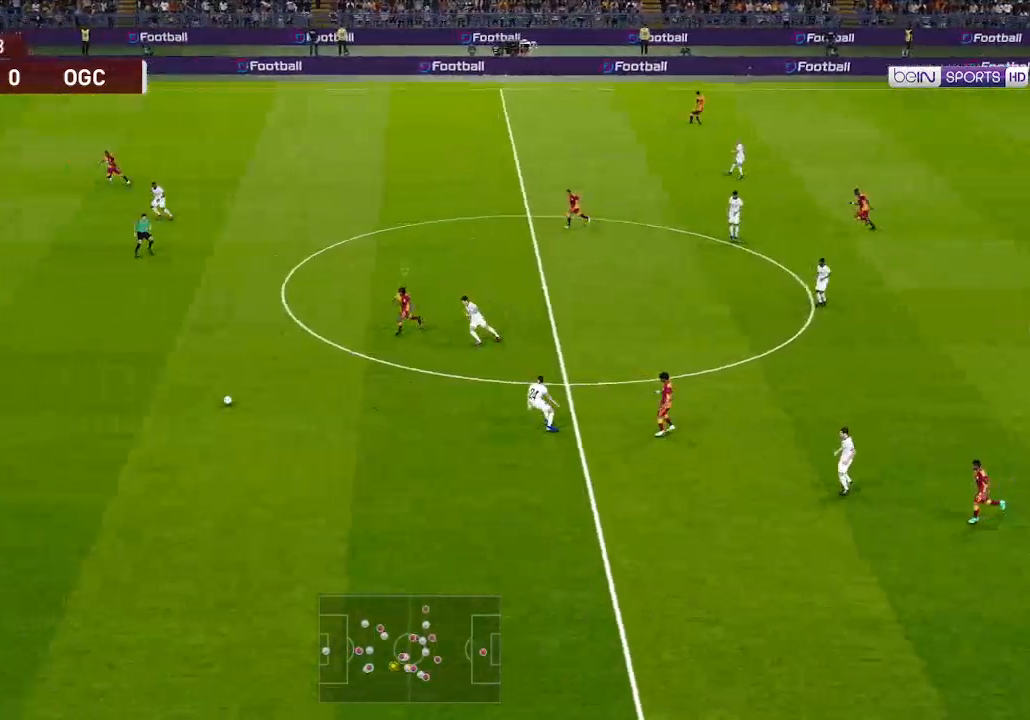
{"buttons": ["DPAD_RIGHT"], "left_stick": "center", "right_stick": "center", "events": []}
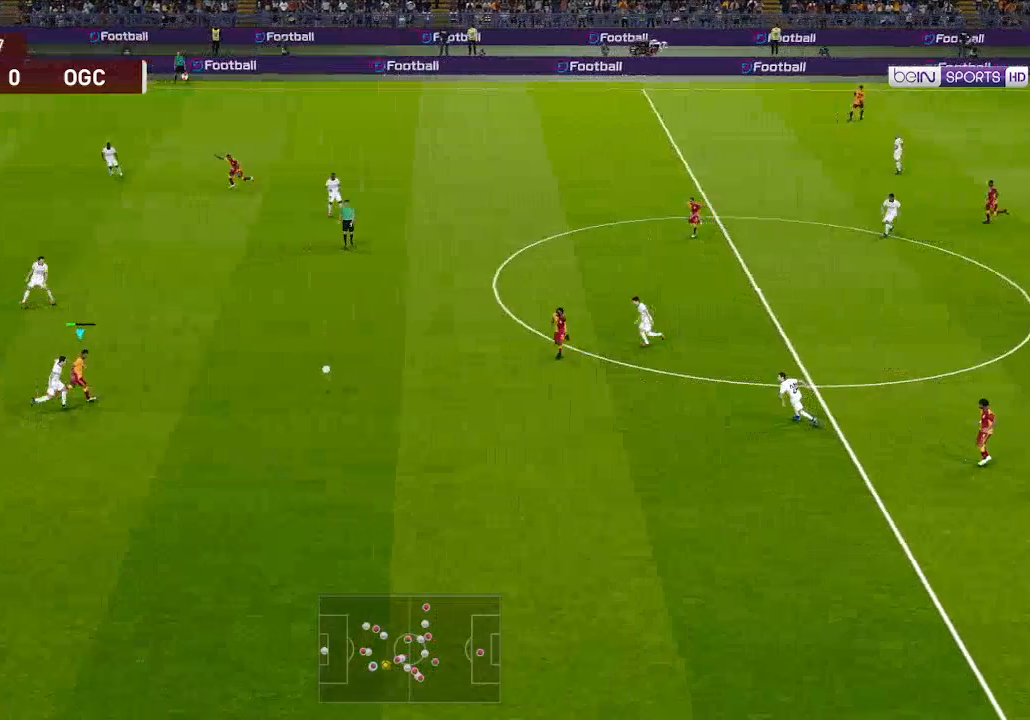
{"buttons": ["DPAD_RIGHT"], "left_stick": "center", "right_stick": "center", "events": []}
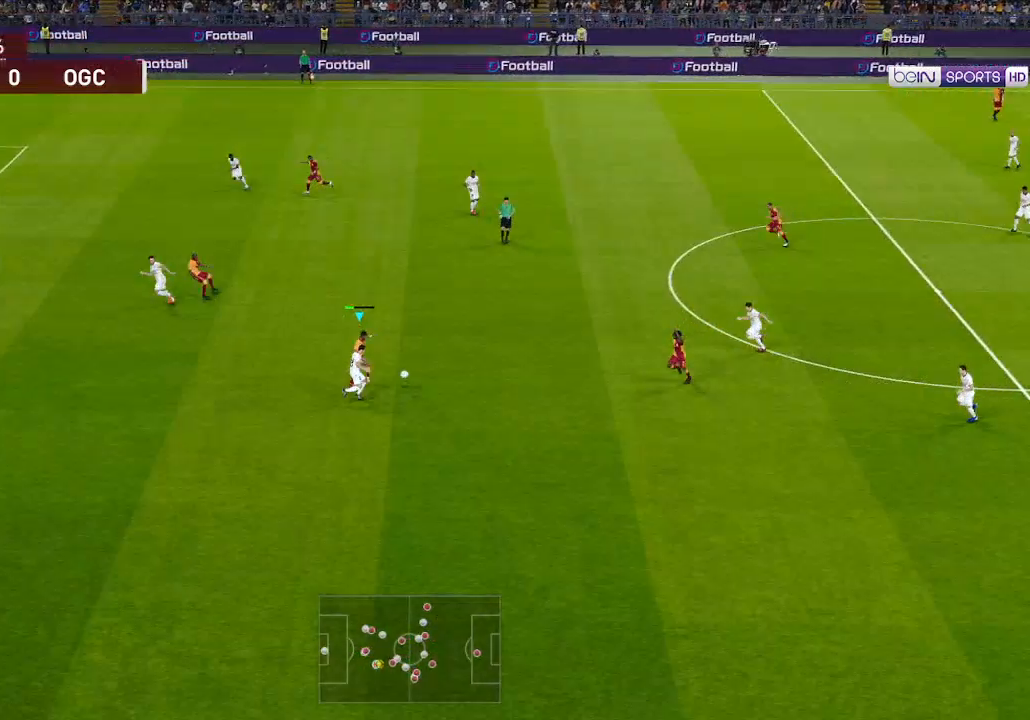
{"buttons": ["DPAD_UP"], "left_stick": "center", "right_stick": "center", "events": [[100, "DPAD_UP", "down"], [367, "DPAD_RIGHT", "up"]]}
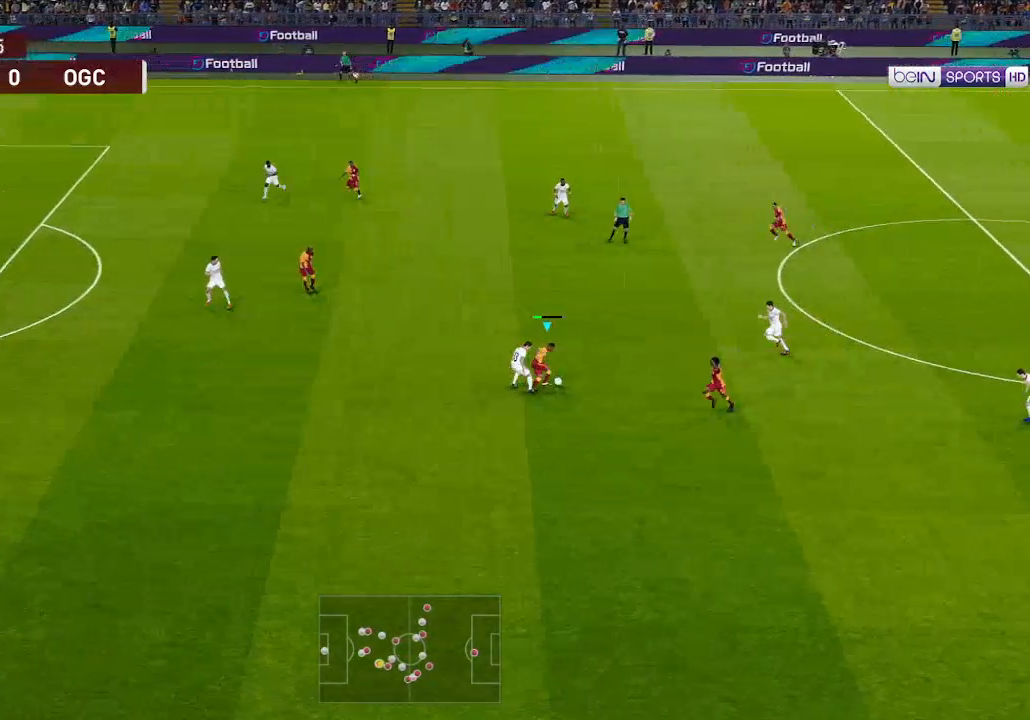
{"buttons": ["DPAD_UP", "DPAD_LEFT"], "left_stick": "center", "right_stick": "center", "events": [[400, "DPAD_LEFT", "down"]]}
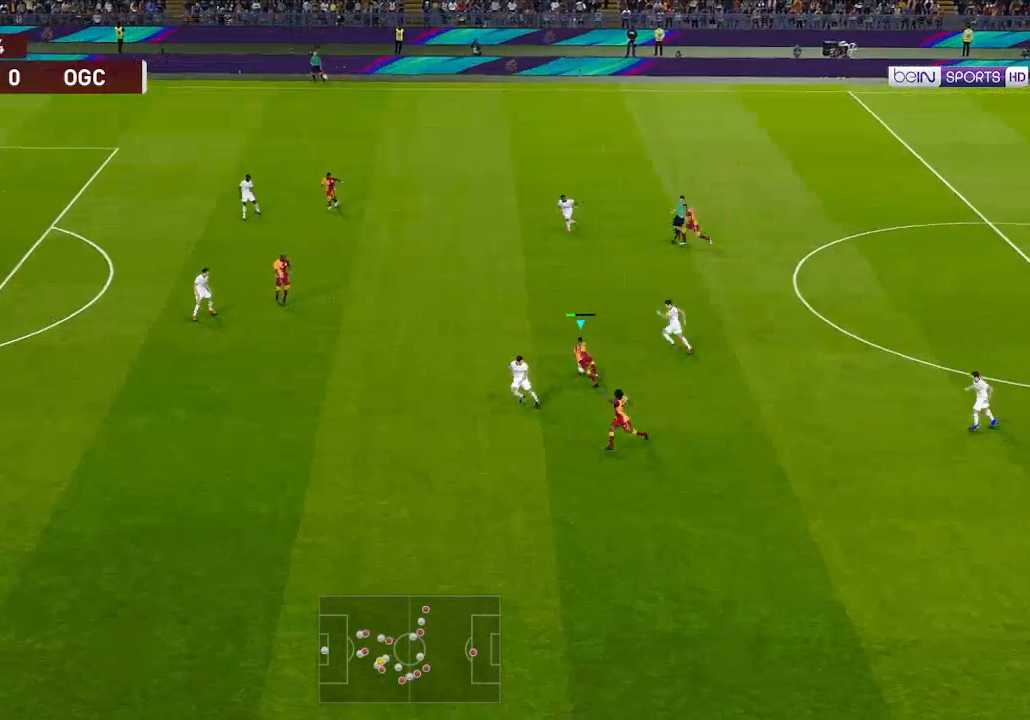
{"buttons": ["DPAD_UP", "DPAD_LEFT"], "left_stick": "center", "right_stick": "center", "events": [[33, "Y", "down"], [100, "Y", "up"]]}
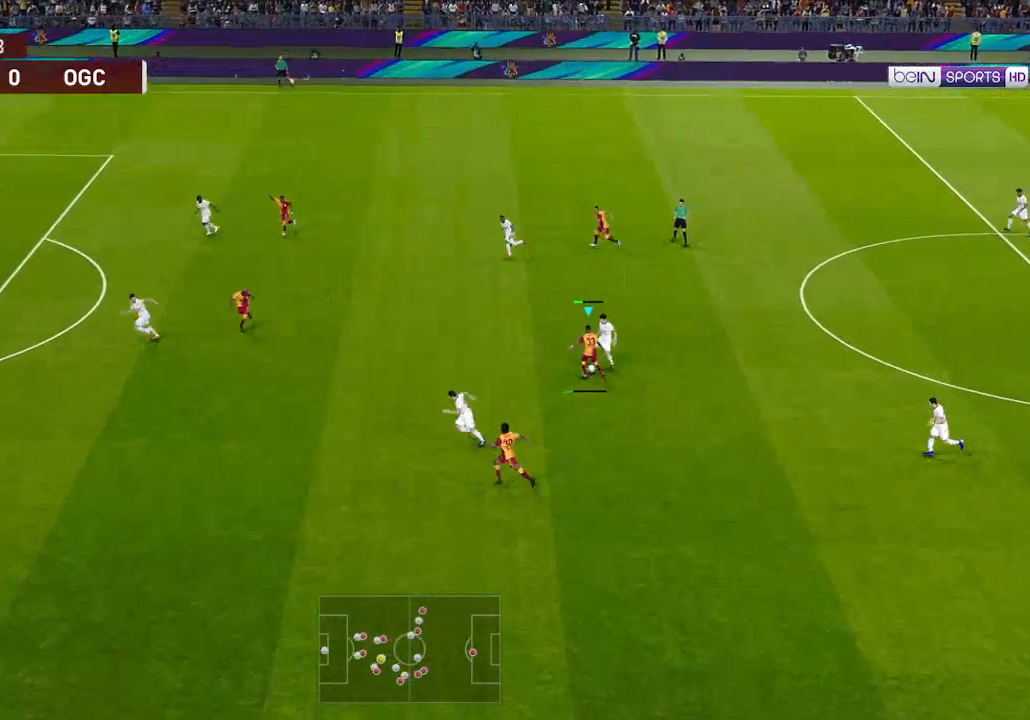
{"buttons": [], "left_stick": "center", "right_stick": "center", "events": [[500, "DPAD_LEFT", "up"], [500, "DPAD_UP", "up"]]}
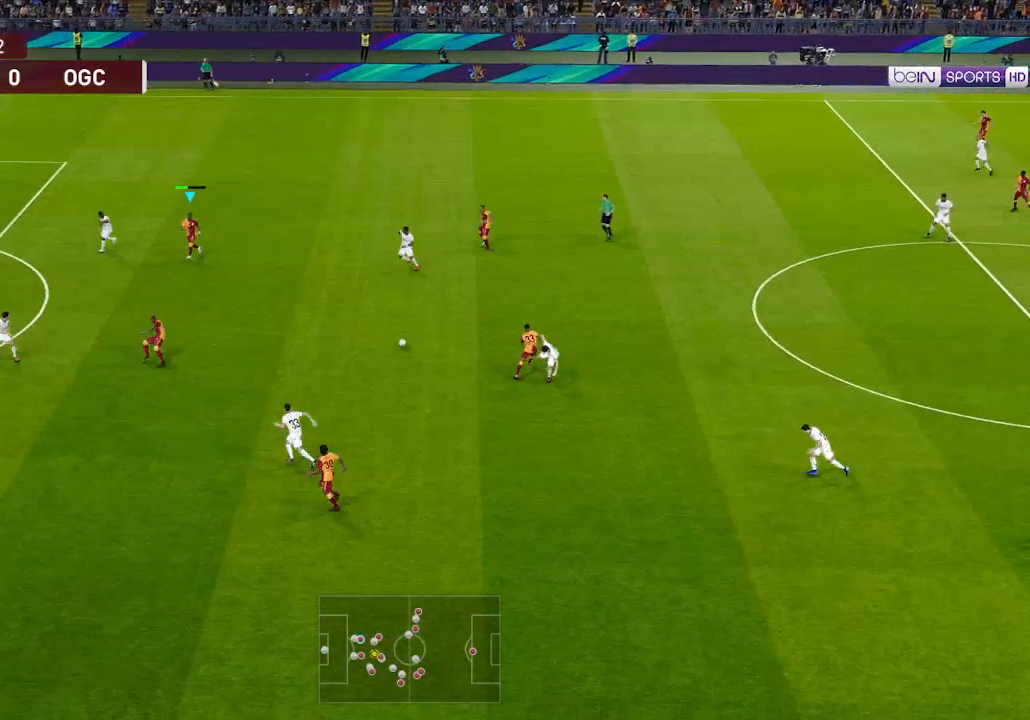
{"buttons": ["R1", "DPAD_DOWN", "DPAD_LEFT"], "left_stick": "center", "right_stick": "center", "events": [[33, "DPAD_DOWN", "down"], [67, "R1", "down"], [500, "DPAD_LEFT", "down"]]}
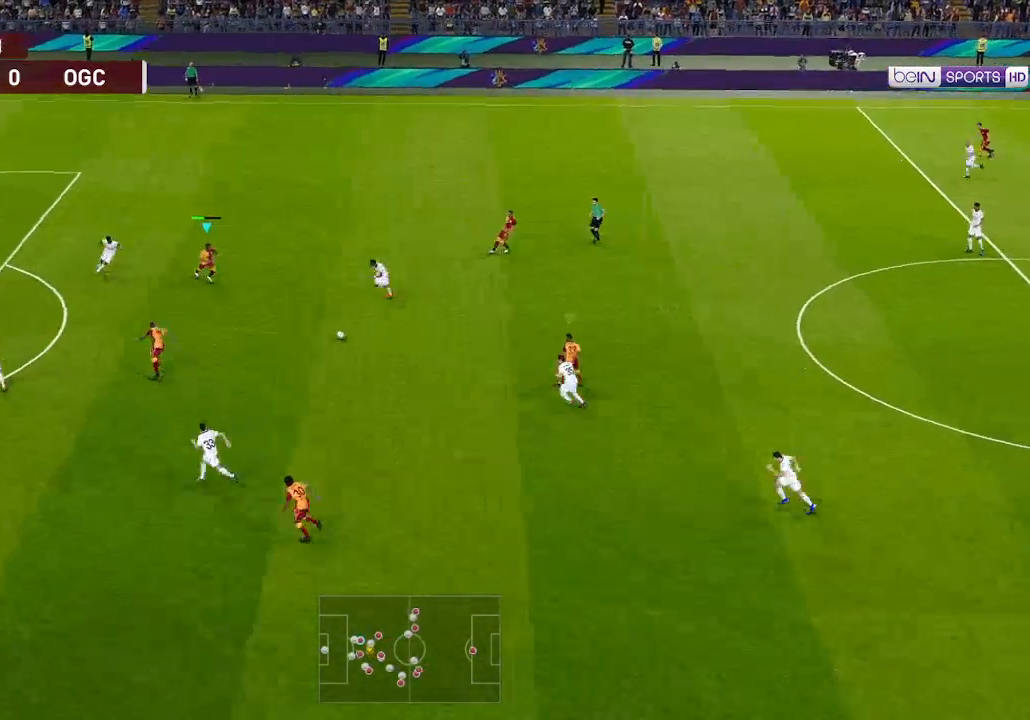
{"buttons": ["R1", "DPAD_DOWN", "DPAD_LEFT"], "left_stick": "center", "right_stick": "center", "events": [[133, "Y", "down"], [200, "Y", "up"]]}